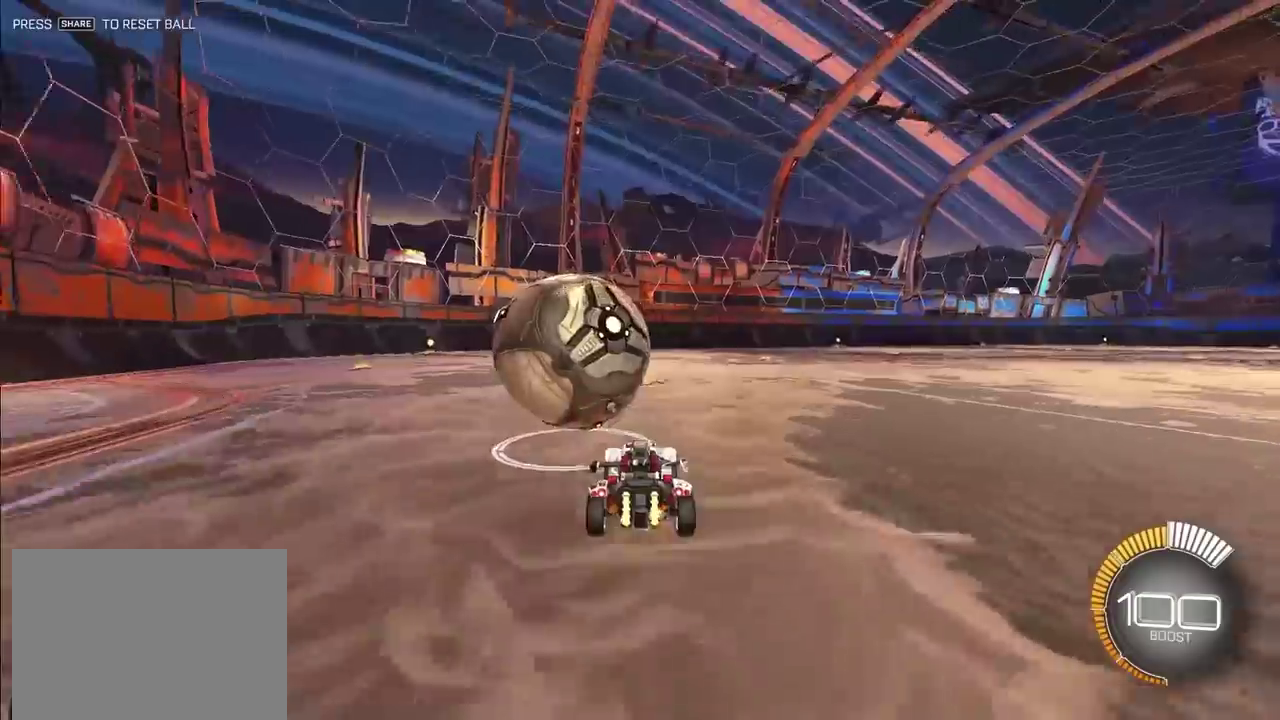
Gameplay with a controller (PlayStation layout); each line is a JSON object with the inputs held at the frame after it. "events" lists button and stick changes between this image and that frame as [ms after this image, input, new state], when the widget could be followed in between. Not read: left_stick.
{"buttons": ["TRIANGLE"], "right_stick": "center", "events": [[117, "L2", "down"], [217, "L2", "up"], [450, "TRIANGLE", "down"]]}
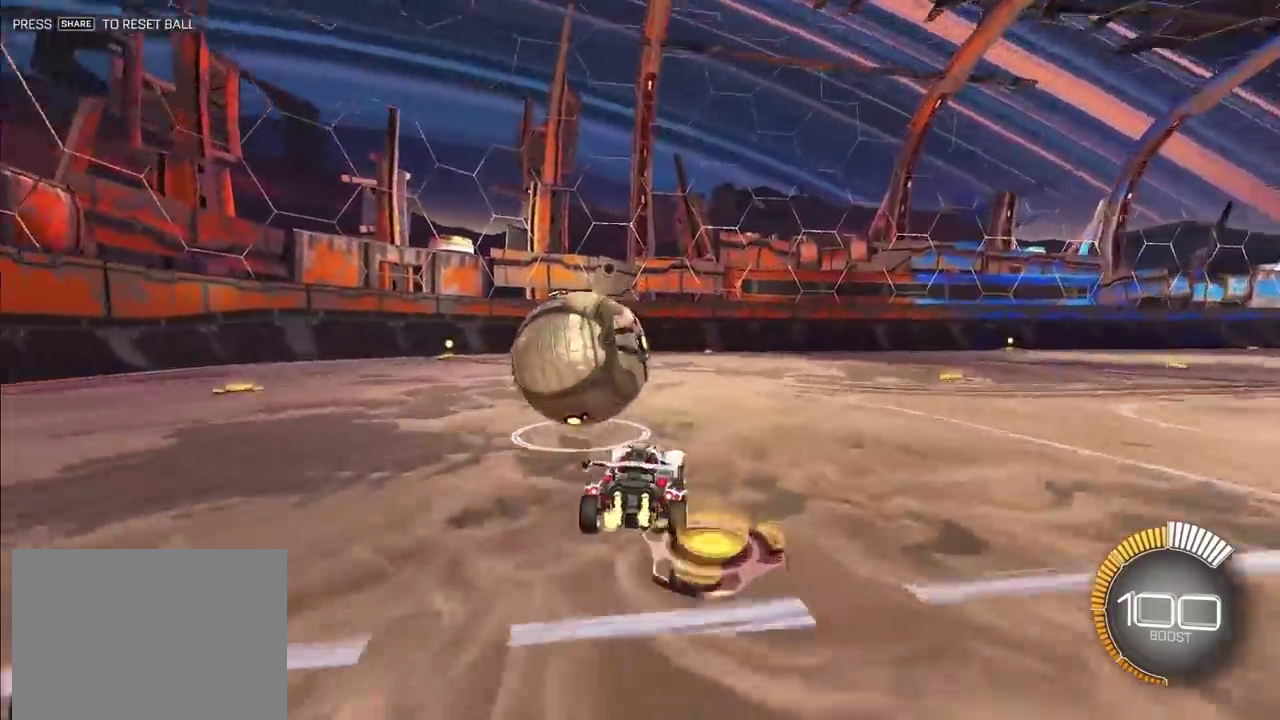
{"buttons": [], "right_stick": "center", "events": [[67, "TRIANGLE", "up"]]}
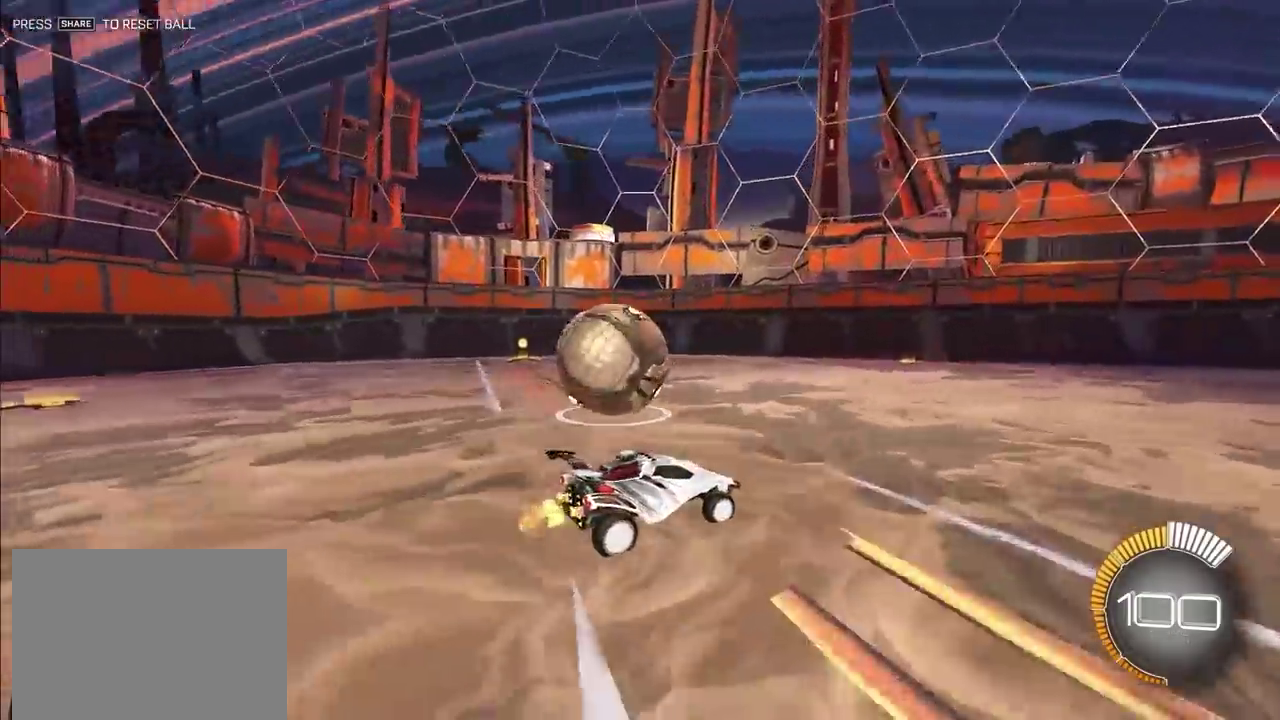
{"buttons": [], "right_stick": "center", "events": []}
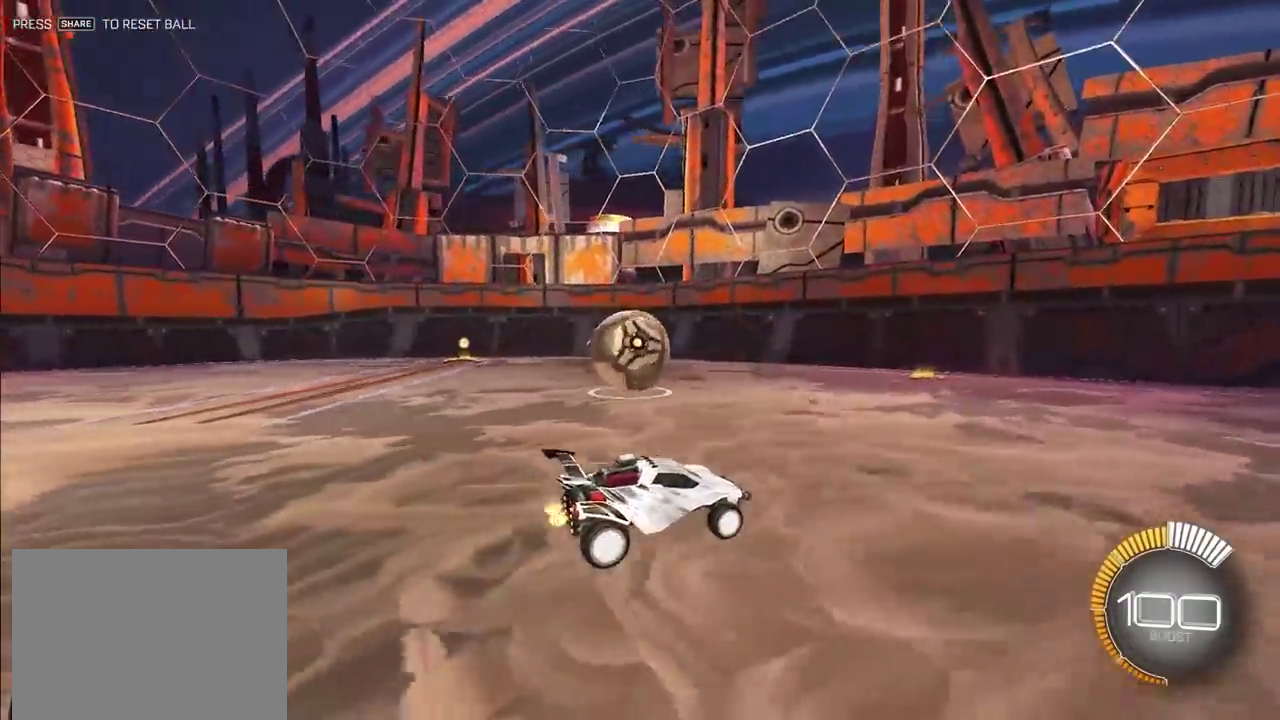
{"buttons": [], "right_stick": "center", "events": []}
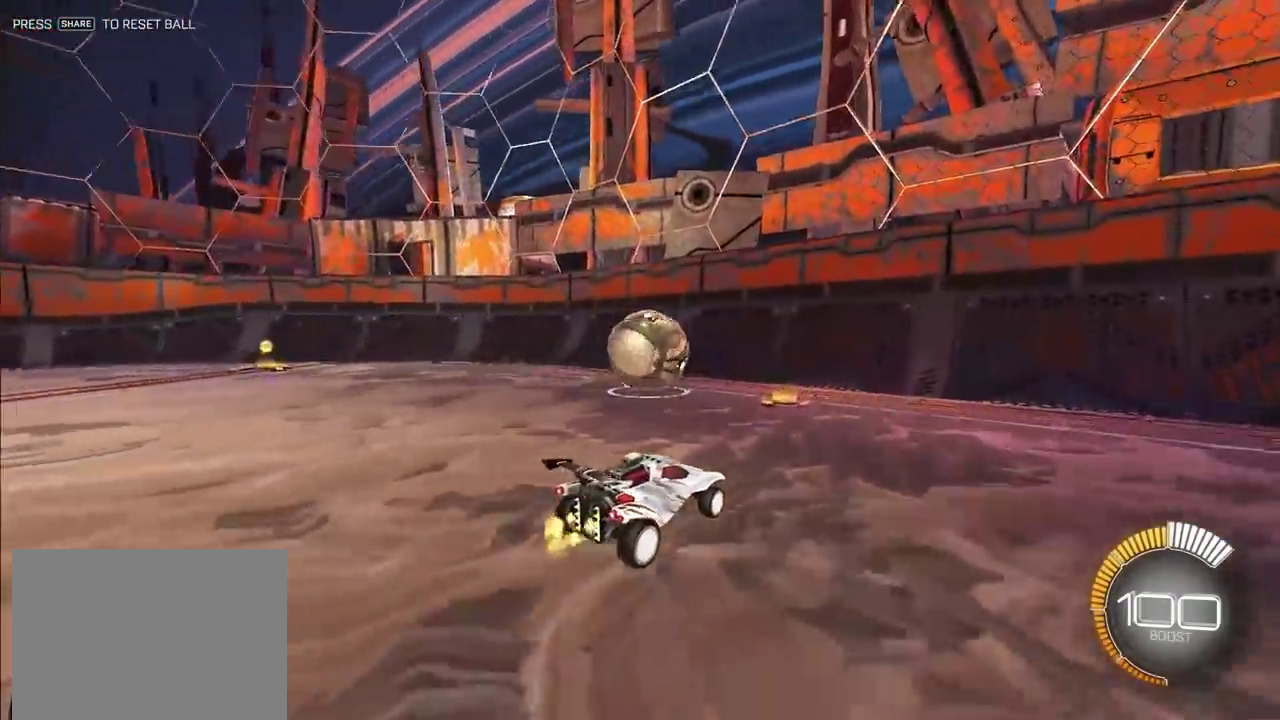
{"buttons": [], "right_stick": "center", "events": [[200, "L2", "down"], [267, "L2", "up"]]}
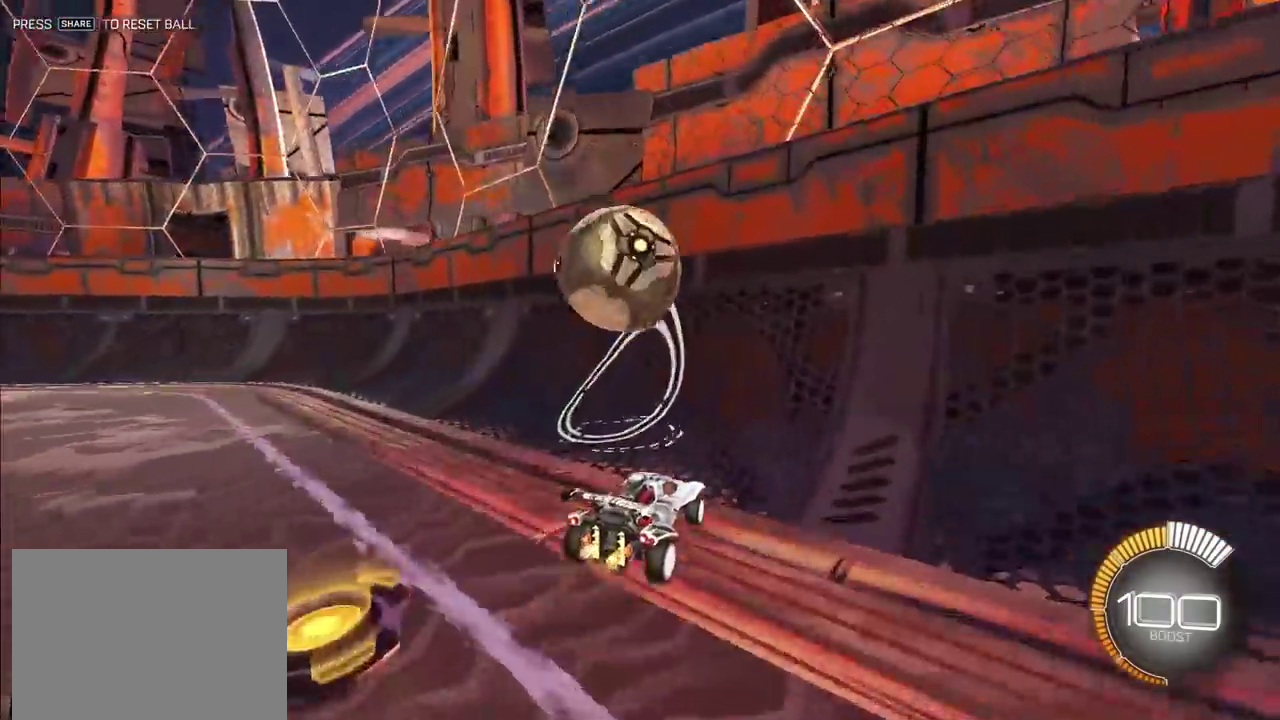
{"buttons": ["CROSS", "SQUARE"], "right_stick": "center", "events": [[100, "L2", "down"], [167, "L2", "up"], [383, "CROSS", "down"], [433, "SQUARE", "down"]]}
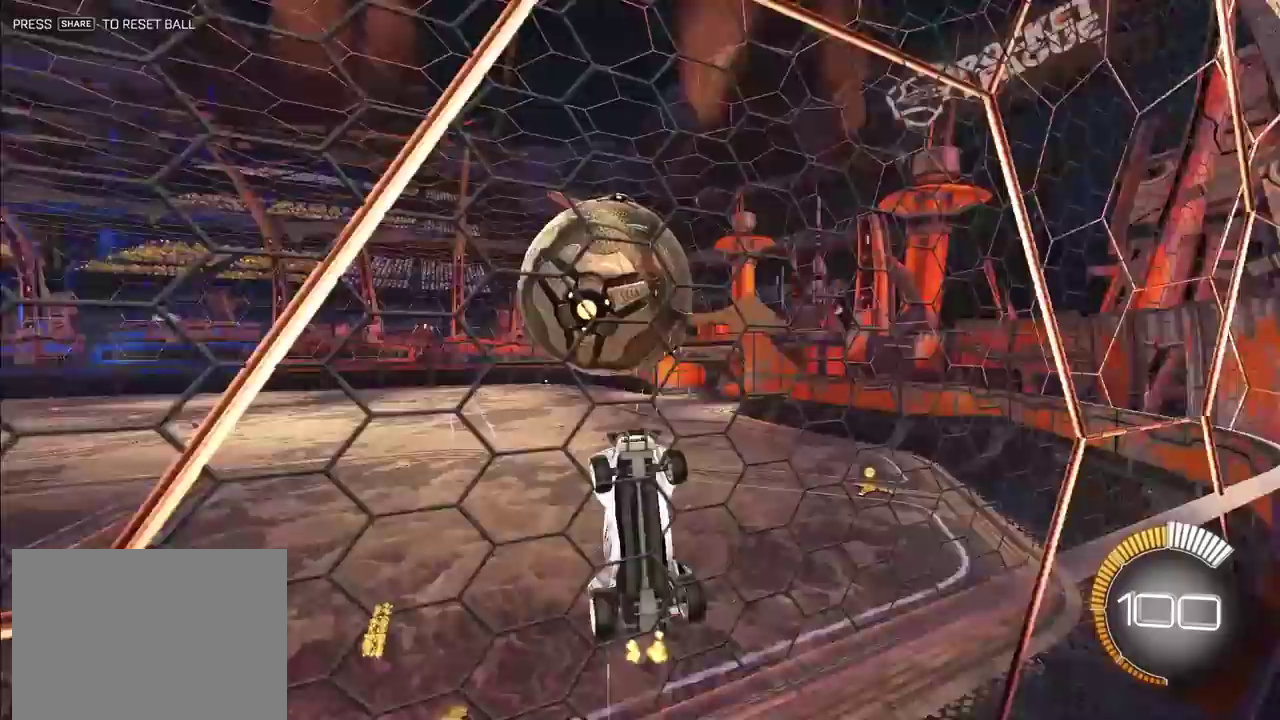
{"buttons": ["SQUARE", "L2"], "right_stick": "center", "events": [[67, "CROSS", "up"], [200, "L2", "down"], [350, "L2", "up"], [400, "L2", "down"]]}
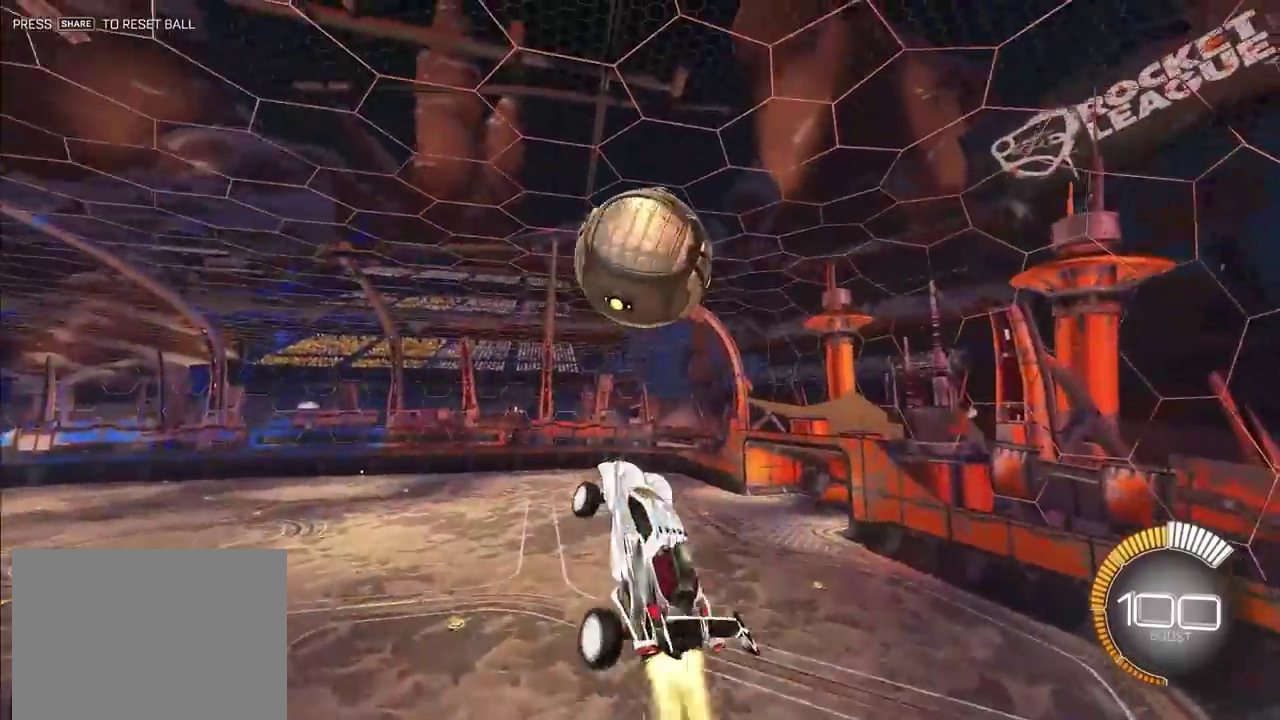
{"buttons": ["SQUARE"], "right_stick": "center", "events": [[33, "L2", "up"], [150, "L2", "down"], [283, "L2", "up"]]}
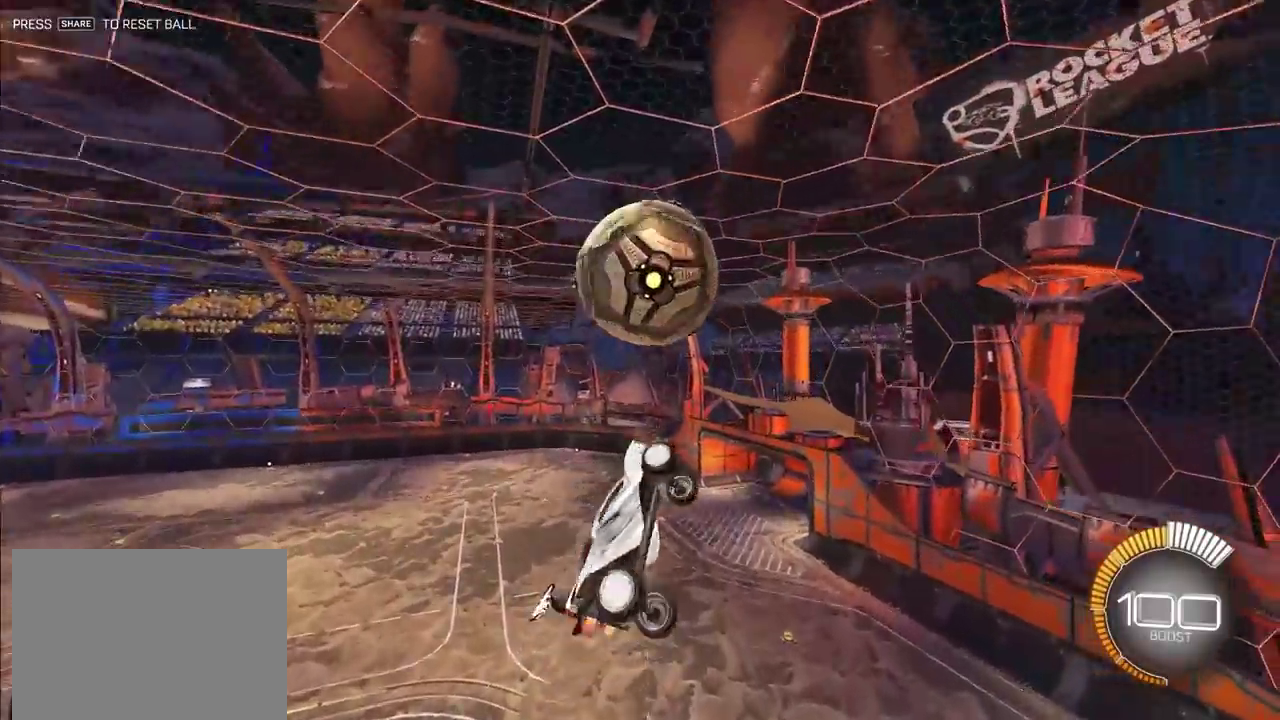
{"buttons": ["L2"], "right_stick": "center", "events": [[67, "SQUARE", "up"], [83, "L2", "down"], [200, "L2", "up"], [300, "L2", "down"]]}
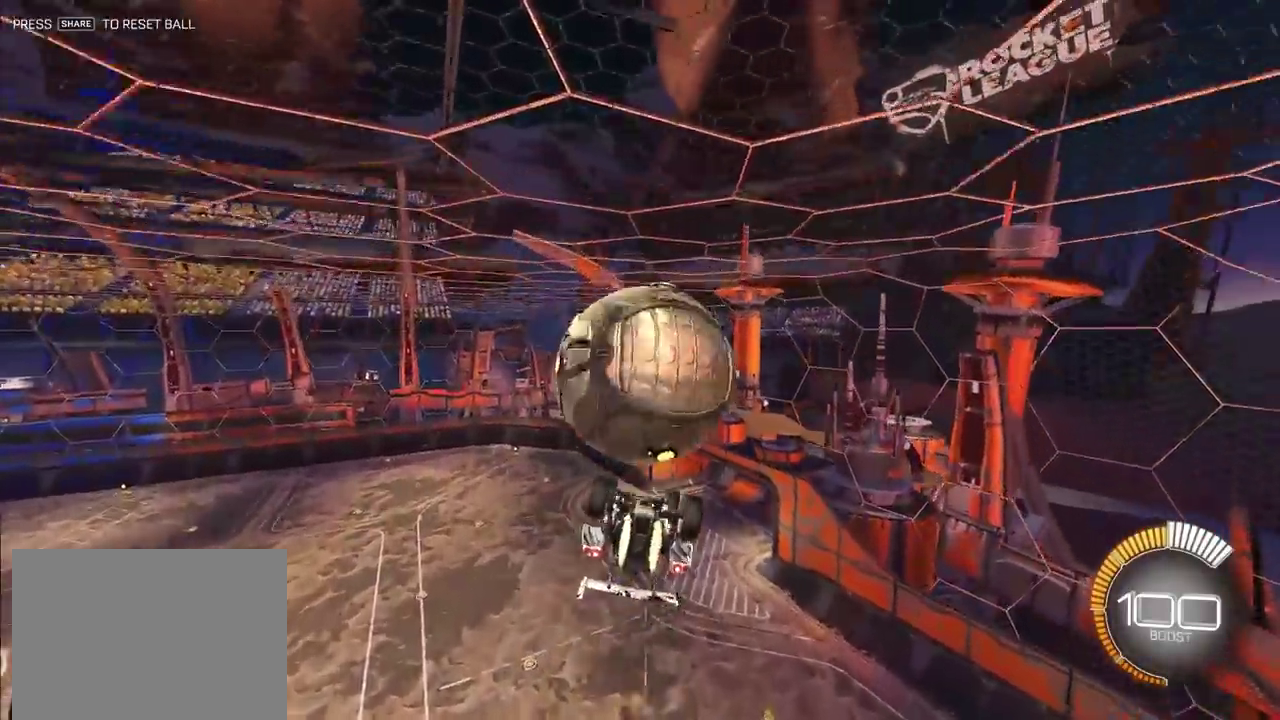
{"buttons": ["SQUARE"], "right_stick": "center", "events": [[100, "L2", "up"], [100, "SQUARE", "down"]]}
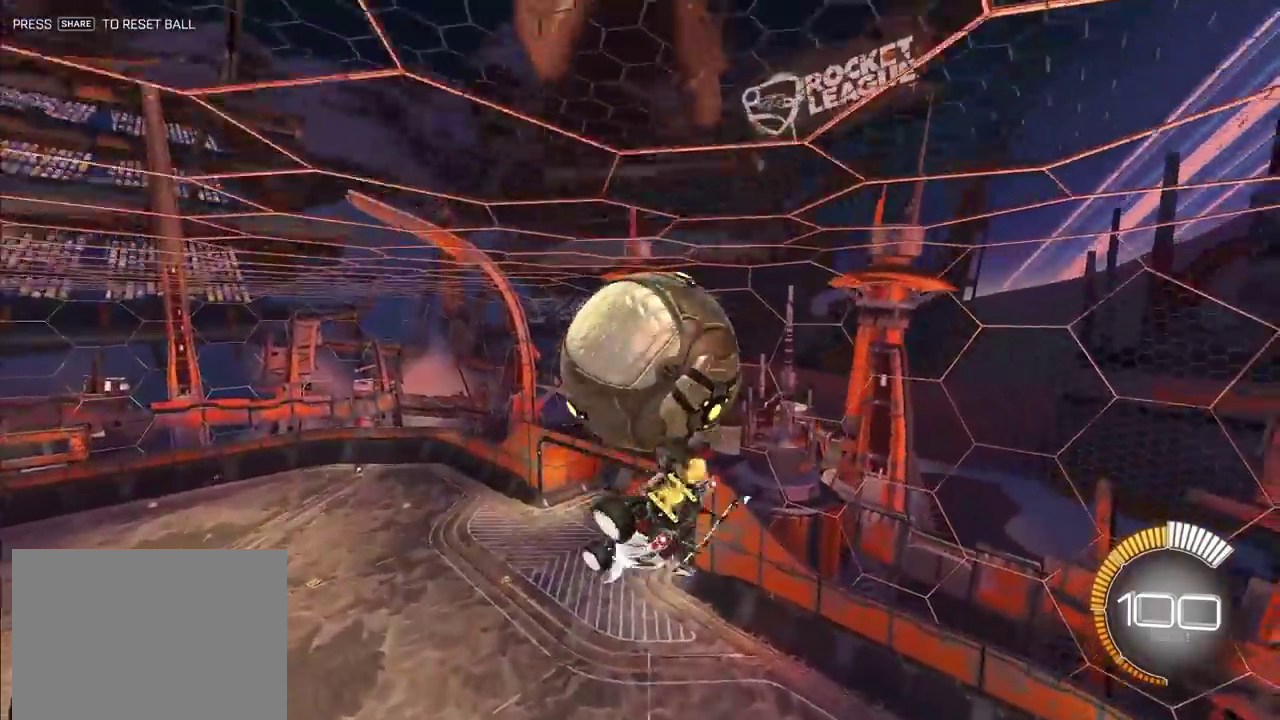
{"buttons": ["L2"], "right_stick": "center", "events": [[233, "SQUARE", "up"], [450, "L2", "down"]]}
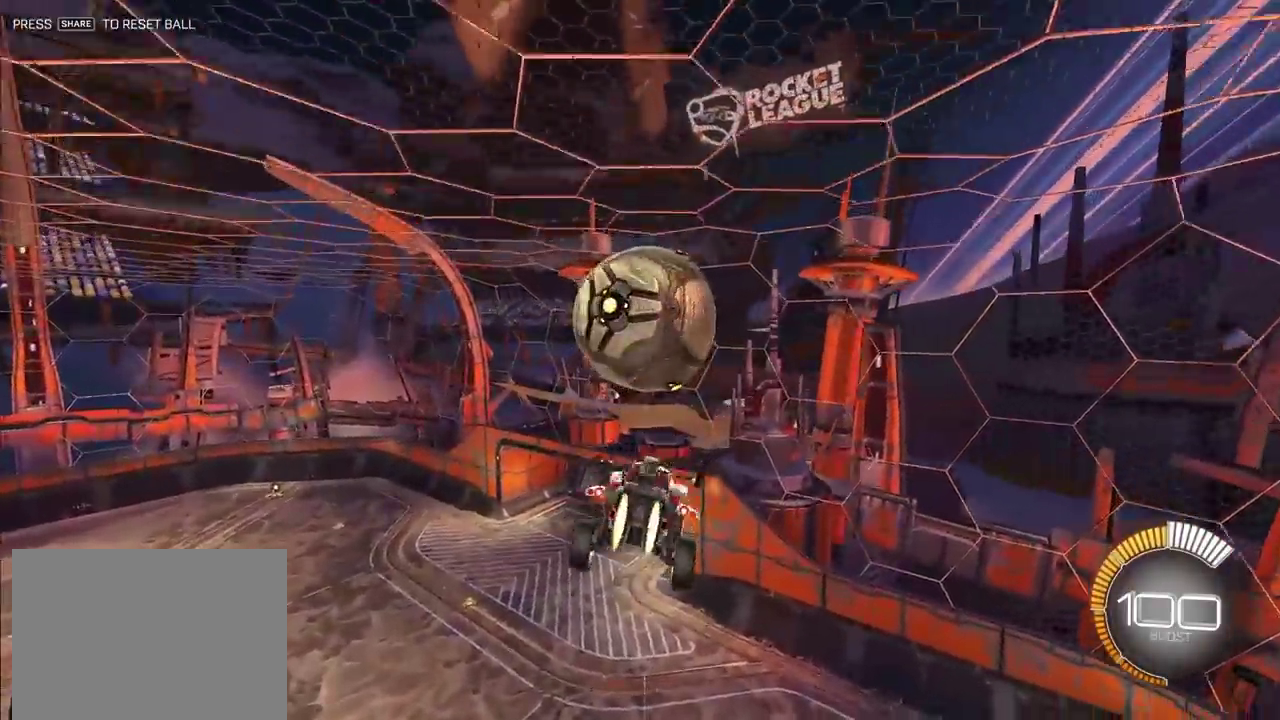
{"buttons": [], "right_stick": "center", "events": [[100, "L2", "up"], [183, "L2", "down"], [467, "L2", "up"]]}
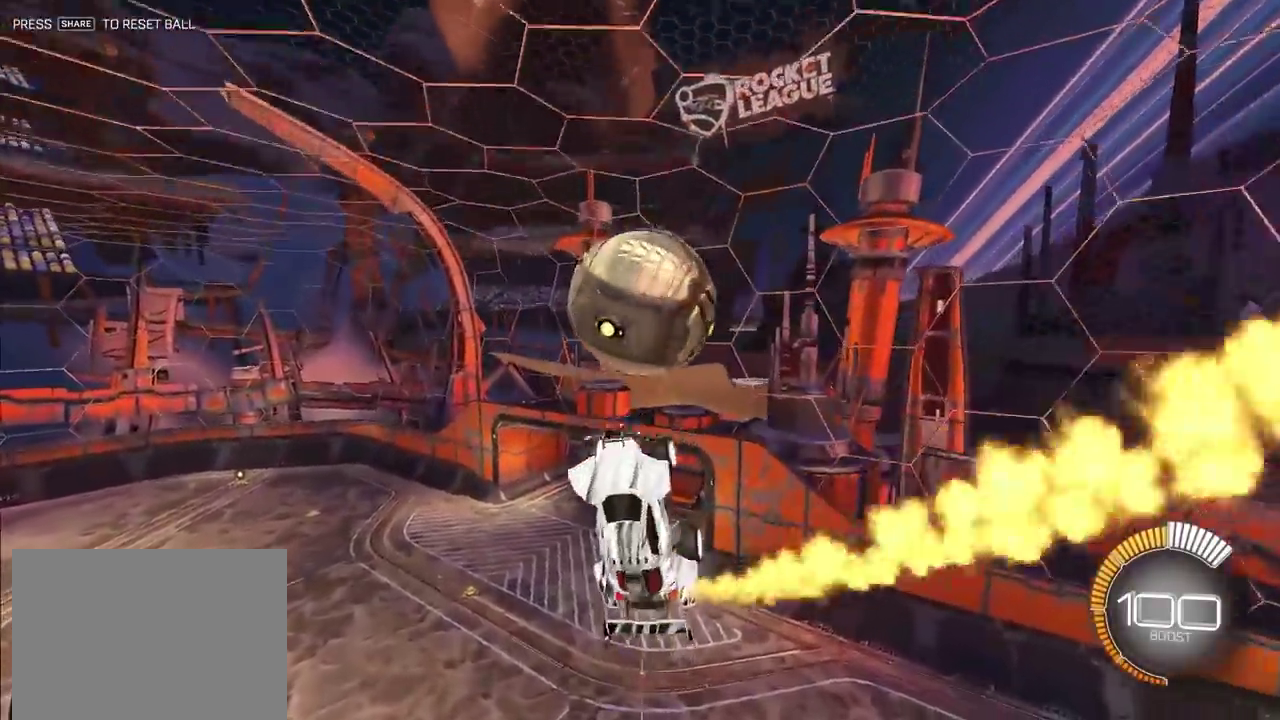
{"buttons": [], "right_stick": "center", "events": [[367, "CROSS", "down"], [500, "CROSS", "up"]]}
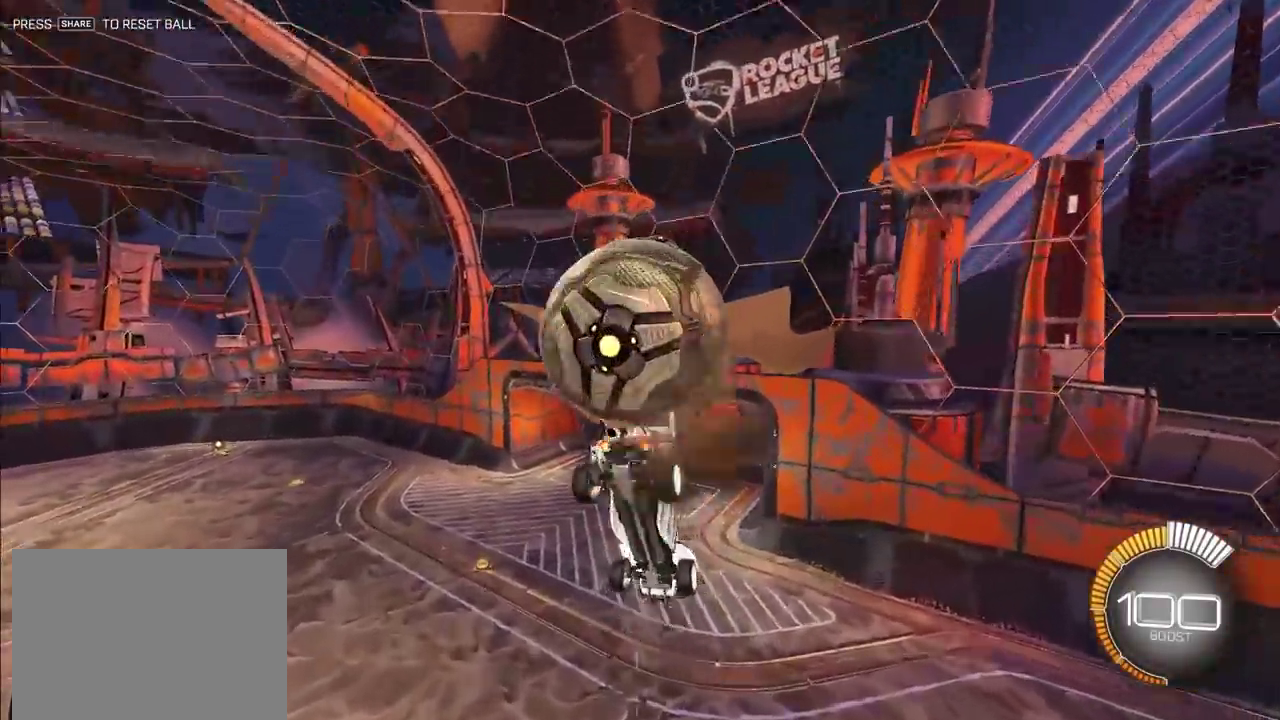
{"buttons": ["SQUARE"], "right_stick": "center", "events": [[417, "SQUARE", "down"]]}
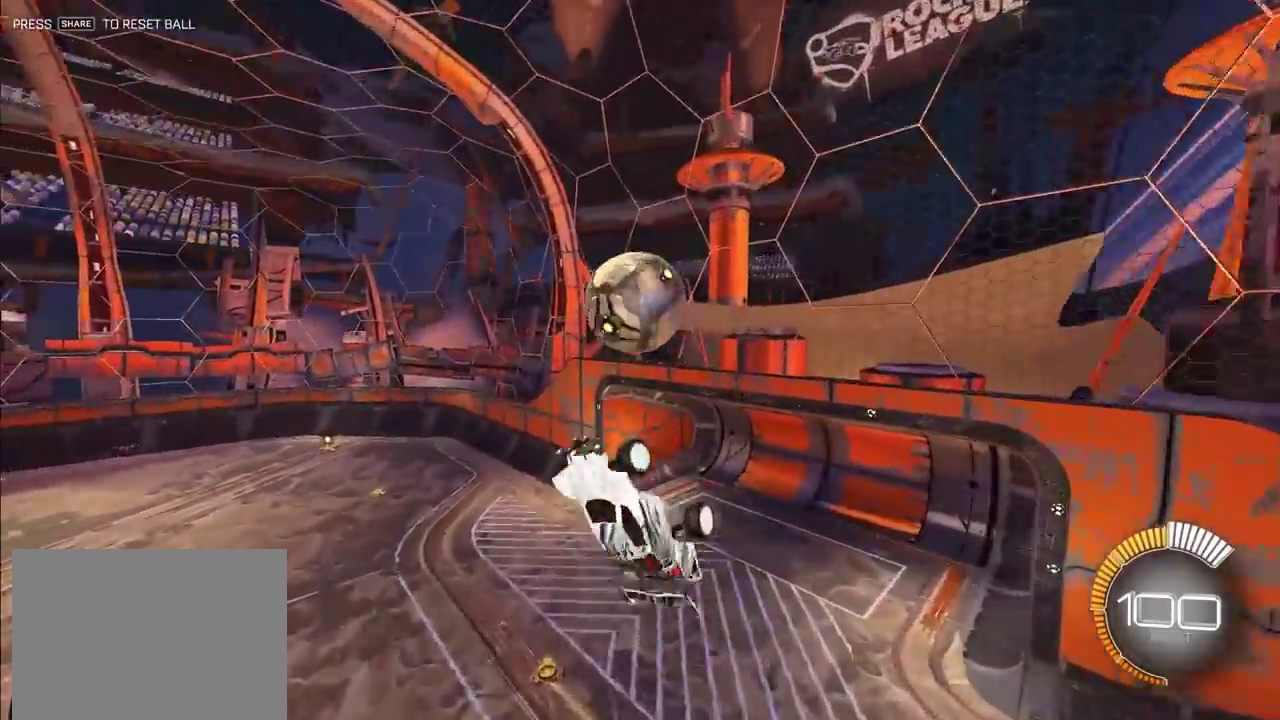
{"buttons": ["SQUARE"], "right_stick": "center", "events": [[117, "L2", "down"], [383, "L2", "up"]]}
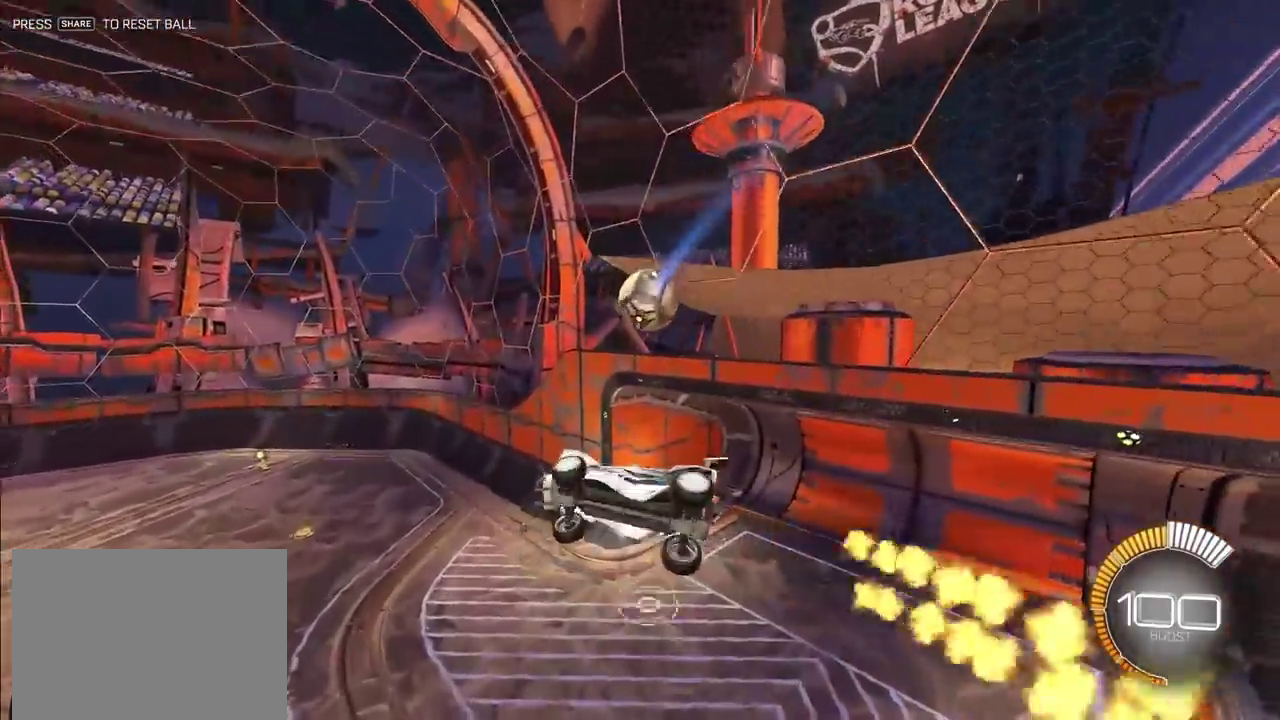
{"buttons": ["L2"], "right_stick": "center", "events": [[267, "L2", "down"], [267, "SQUARE", "up"], [400, "L2", "up"], [483, "L2", "down"]]}
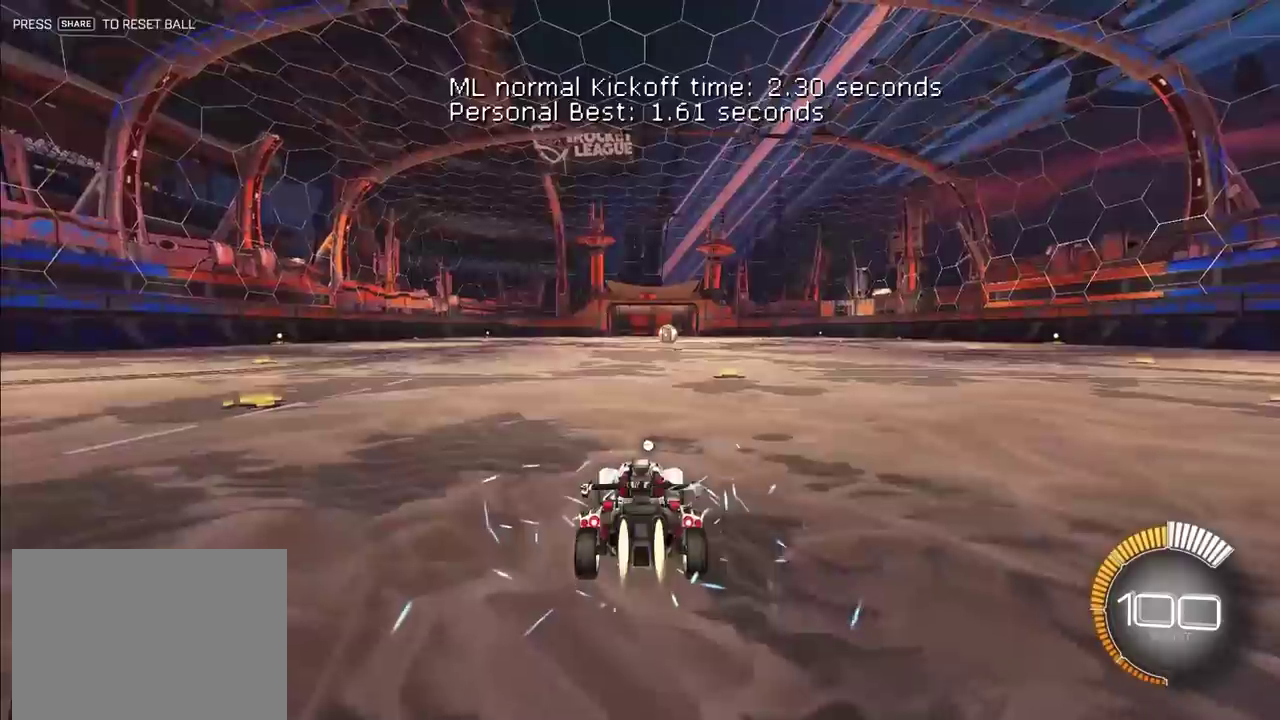
{"buttons": ["CROSS", "L2", "R1"], "right_stick": "center"}
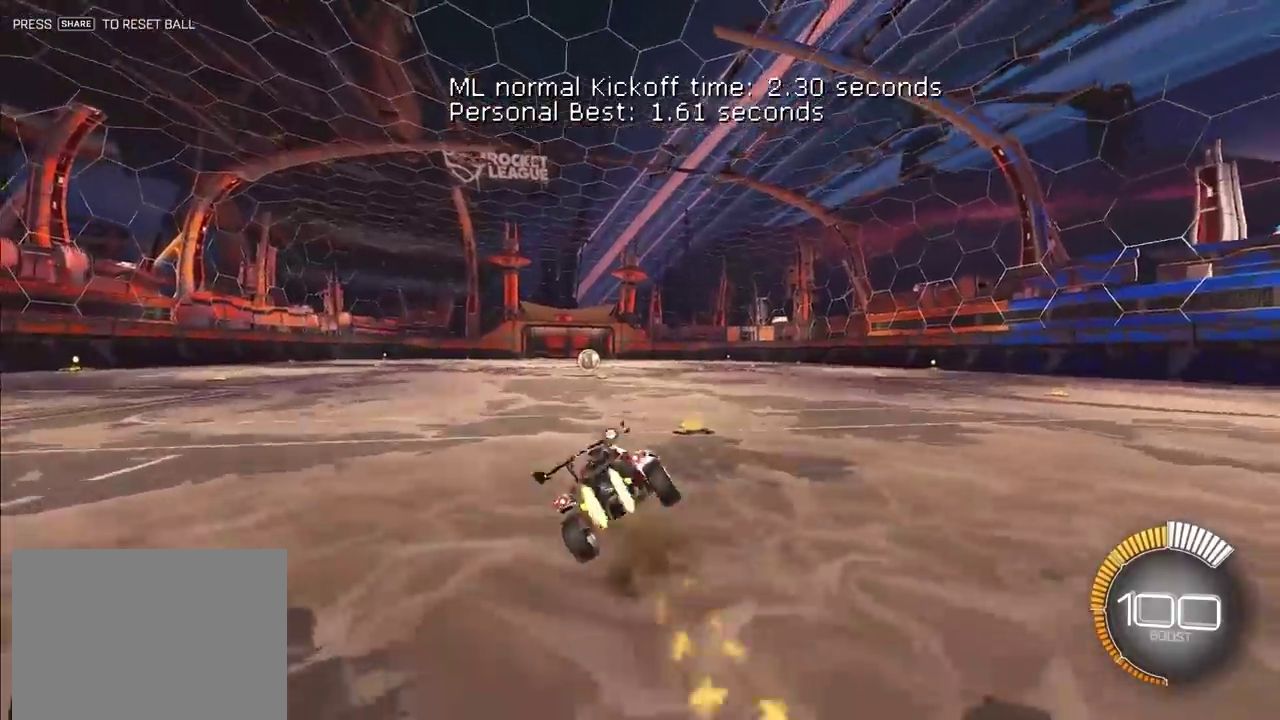
{"buttons": ["CROSS", "SQUARE", "TRIANGLE", "L2", "R1"], "right_stick": "center", "events": [[433, "SQUARE", "down"], [450, "TRIANGLE", "down"]]}
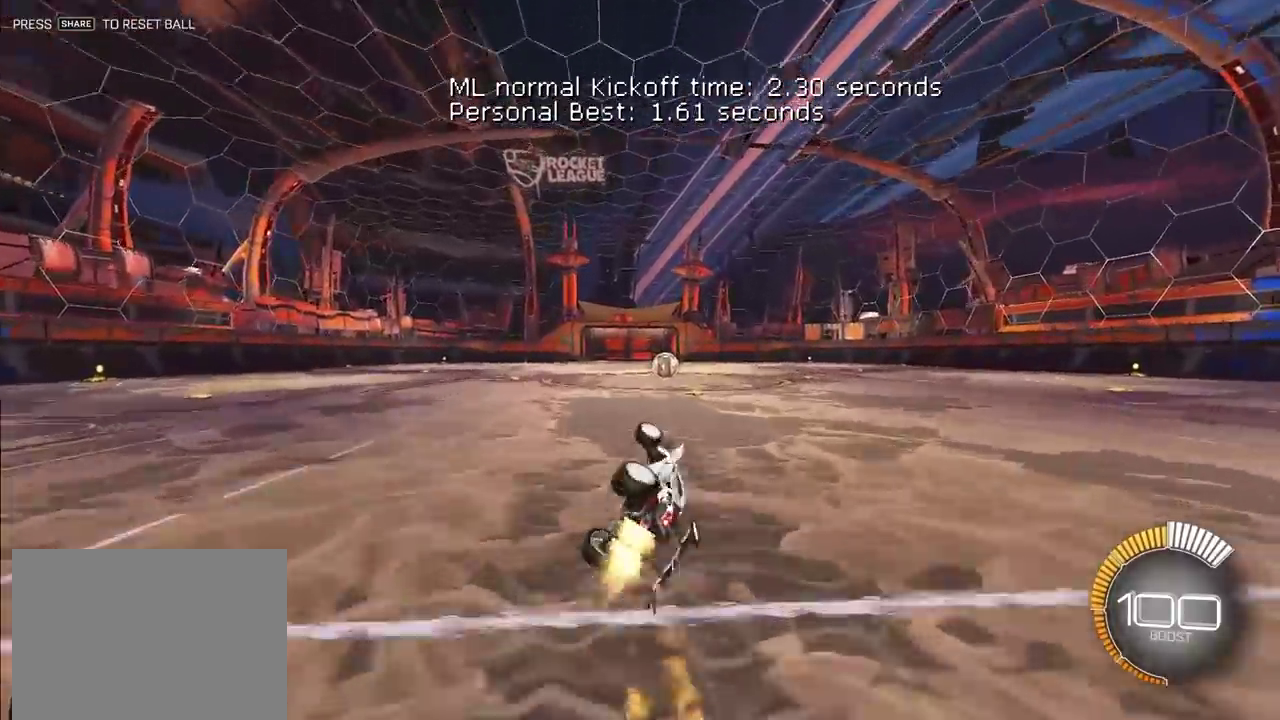
{"buttons": ["L2"], "right_stick": "center", "events": [[217, "CROSS", "up"], [217, "R1", "up"], [217, "SQUARE", "up"], [217, "TRIANGLE", "up"]]}
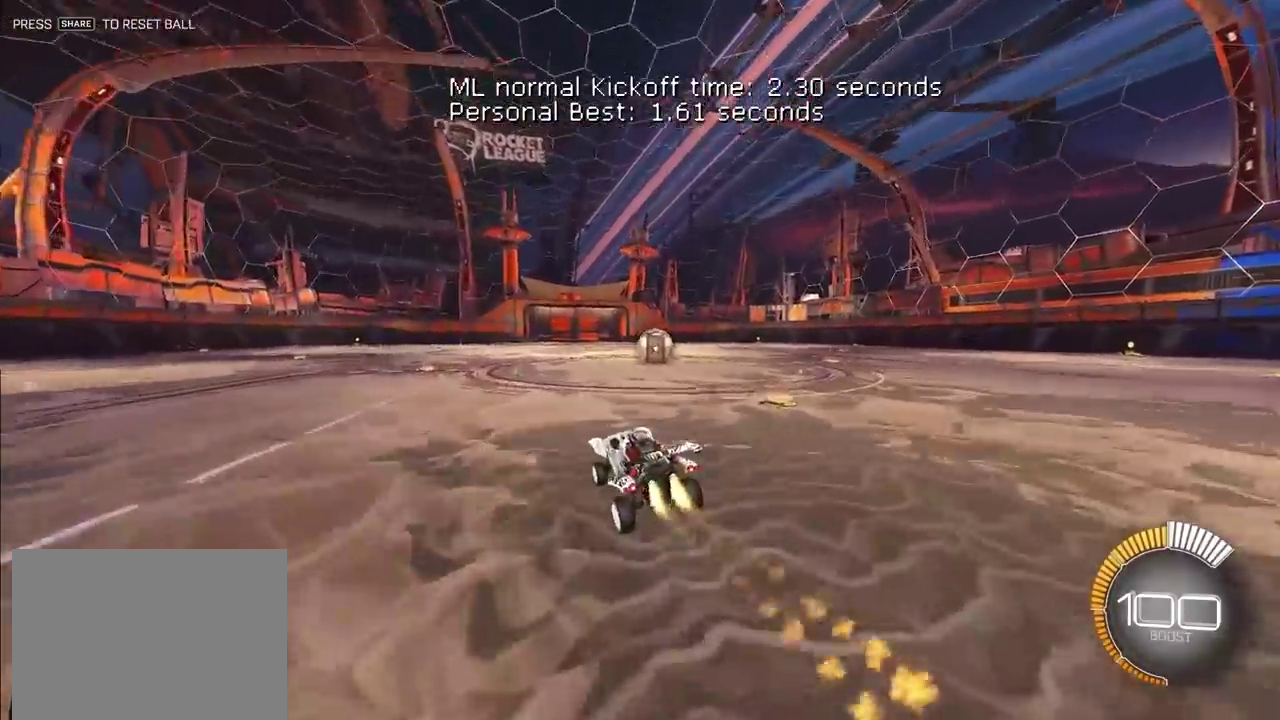
{"buttons": [], "right_stick": "center", "events": [[67, "L2", "up"], [250, "R1", "down"], [317, "TRIANGLE", "down"], [450, "R1", "up"], [467, "TRIANGLE", "up"]]}
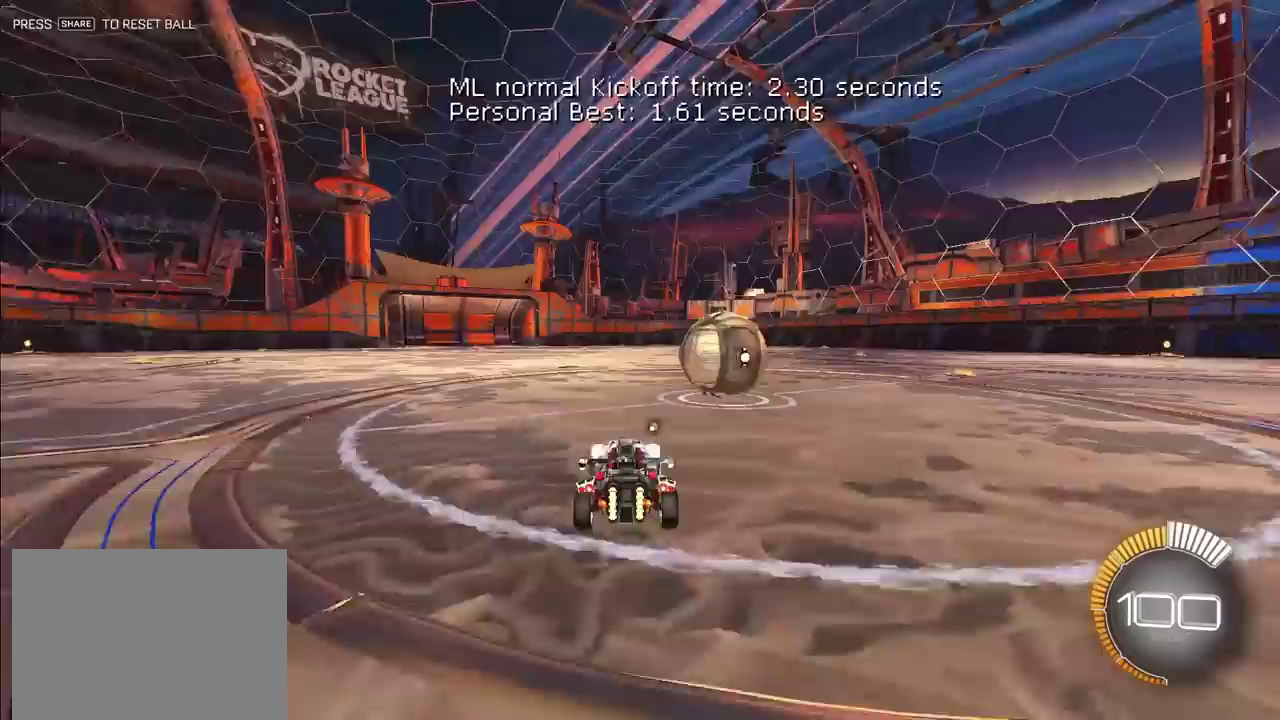
{"buttons": ["L2"], "right_stick": "center", "events": [[417, "L2", "down"]]}
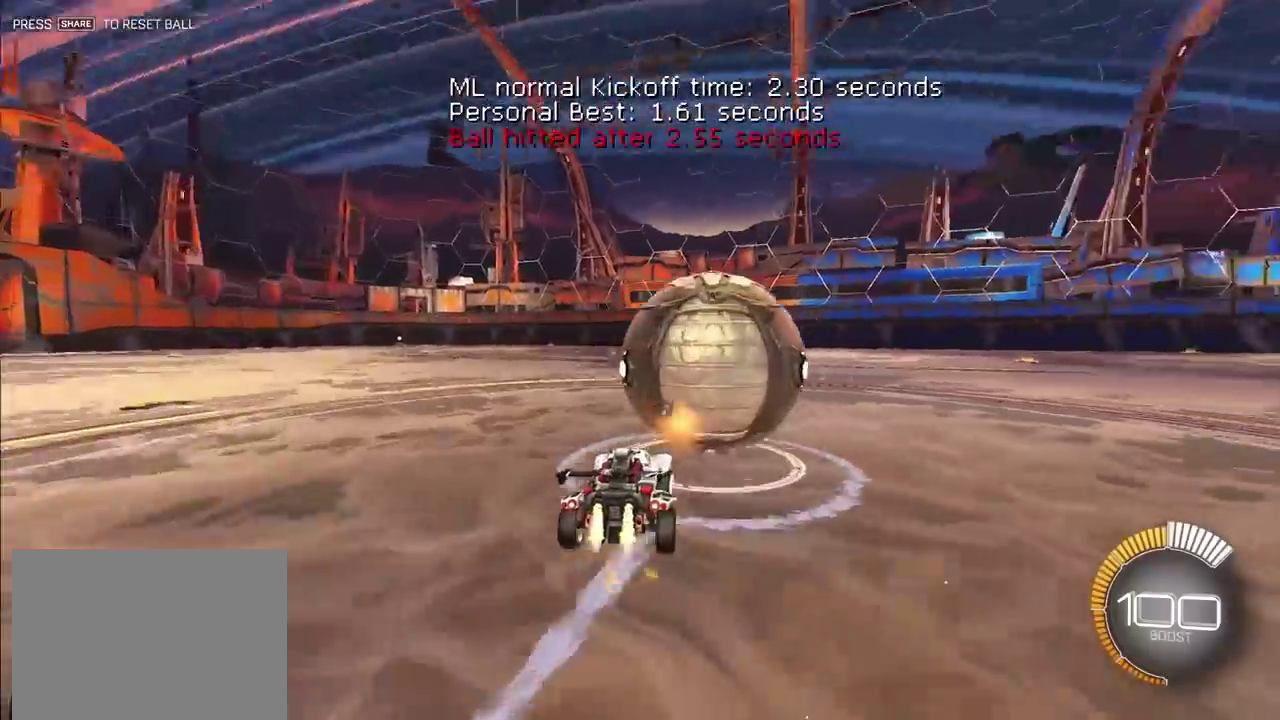
{"buttons": [], "right_stick": "center", "events": [[167, "L2", "up"], [417, "L2", "down"], [500, "L2", "up"]]}
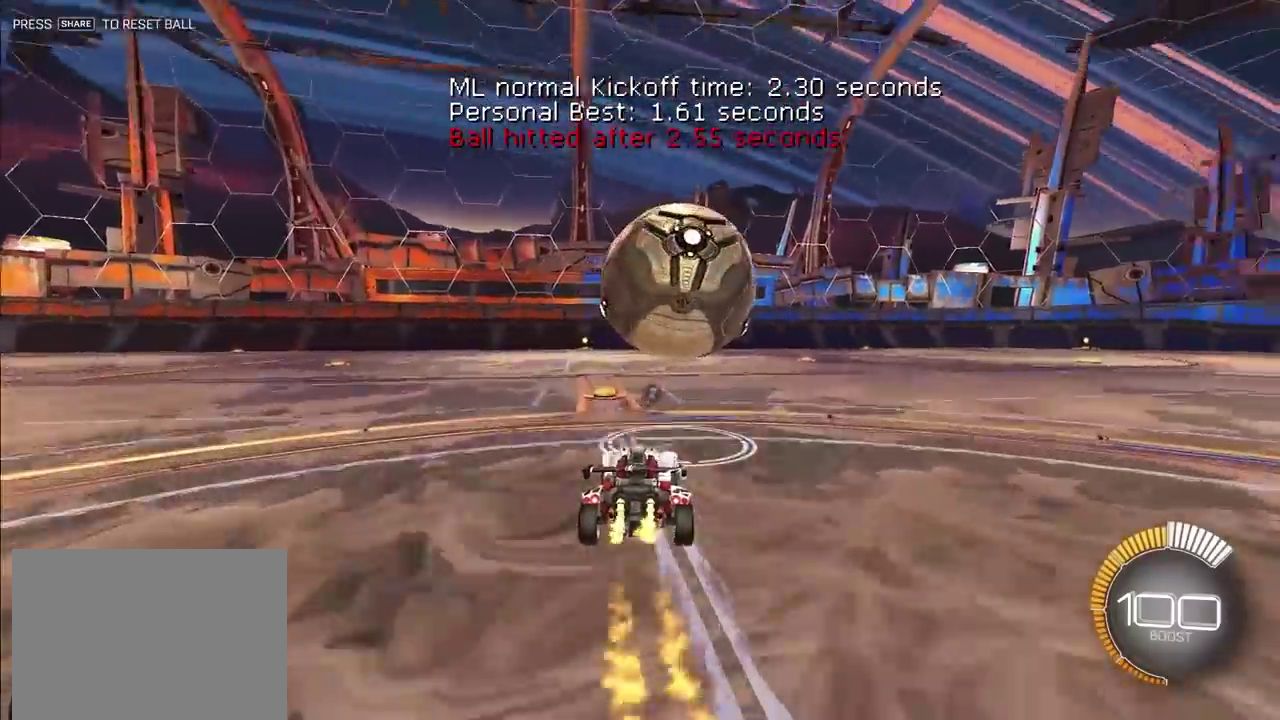
{"buttons": ["L2"], "right_stick": "center", "events": [[433, "L2", "down"]]}
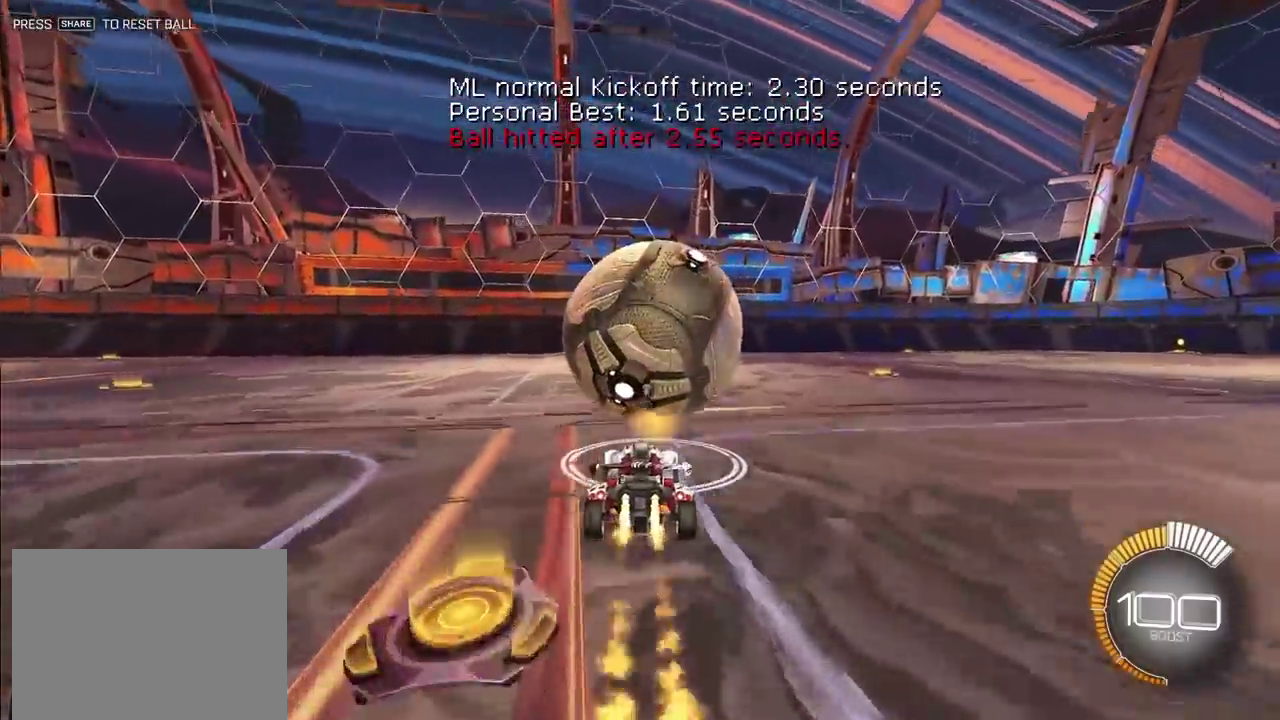
{"buttons": [], "right_stick": "center", "events": [[33, "L2", "up"], [150, "L2", "down"], [267, "L2", "up"], [367, "TRIANGLE", "down"], [450, "TRIANGLE", "up"]]}
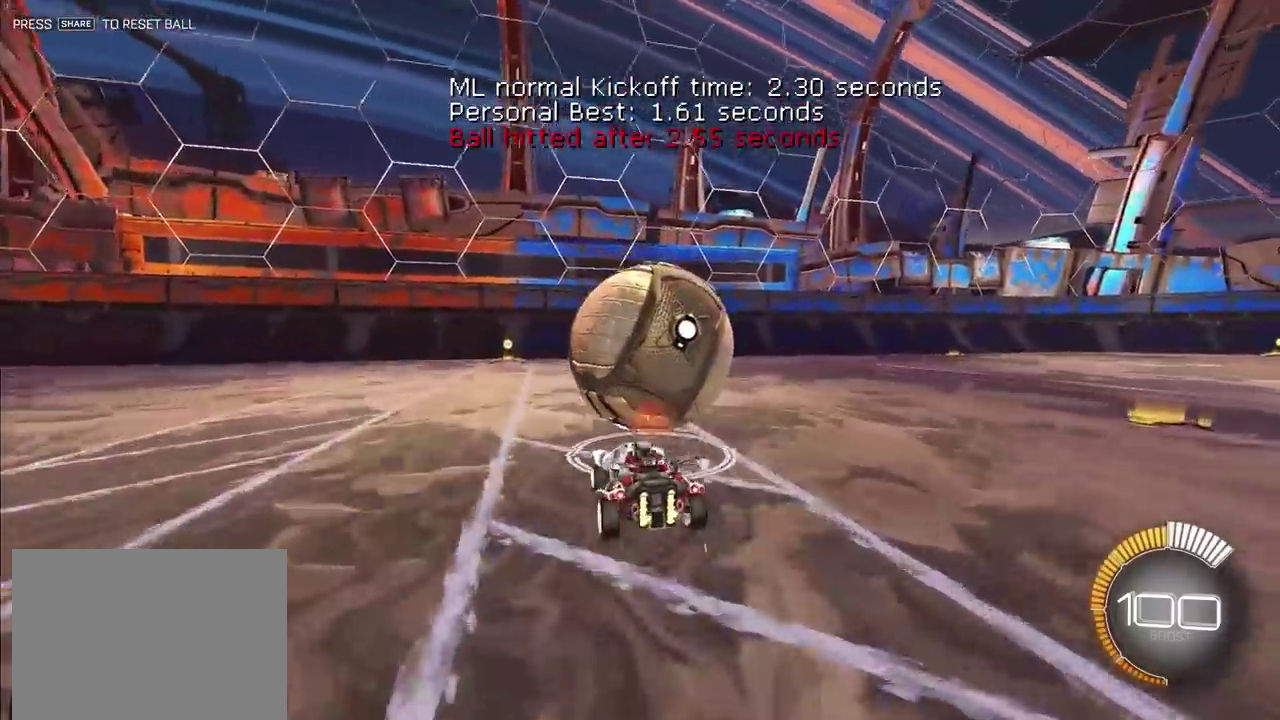
{"buttons": [], "right_stick": "center", "events": []}
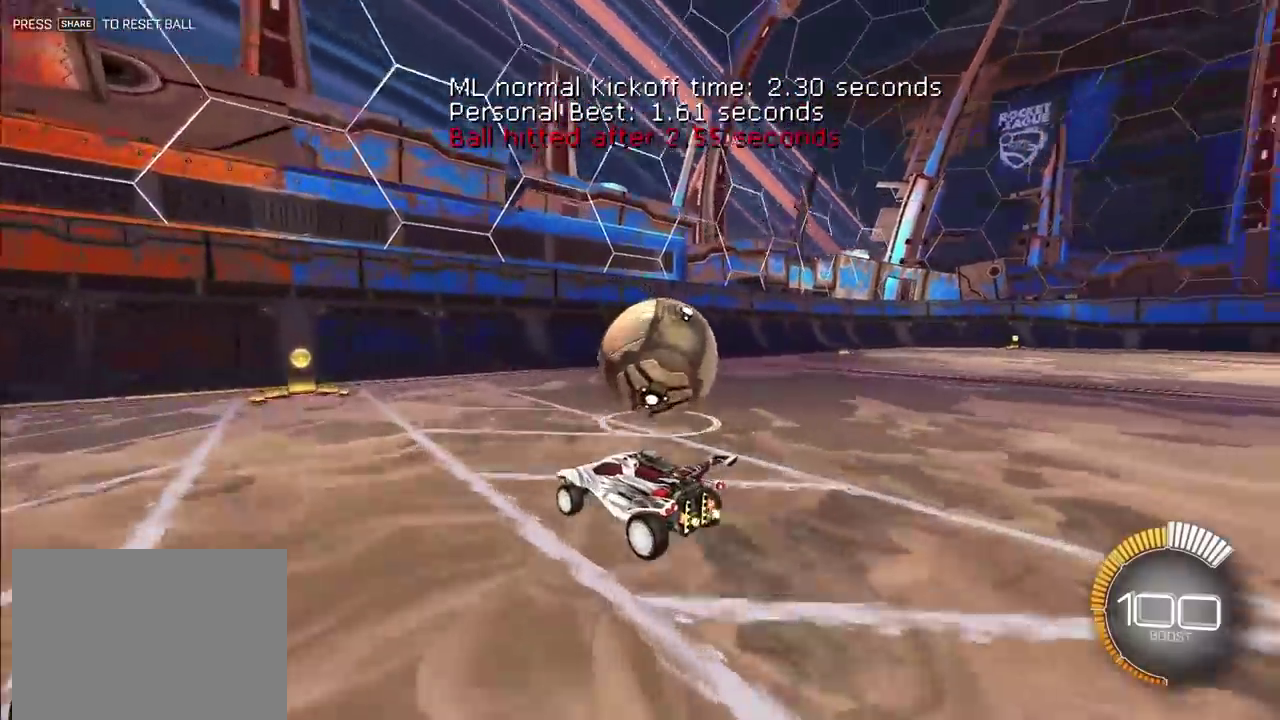
{"buttons": [], "right_stick": "center", "events": []}
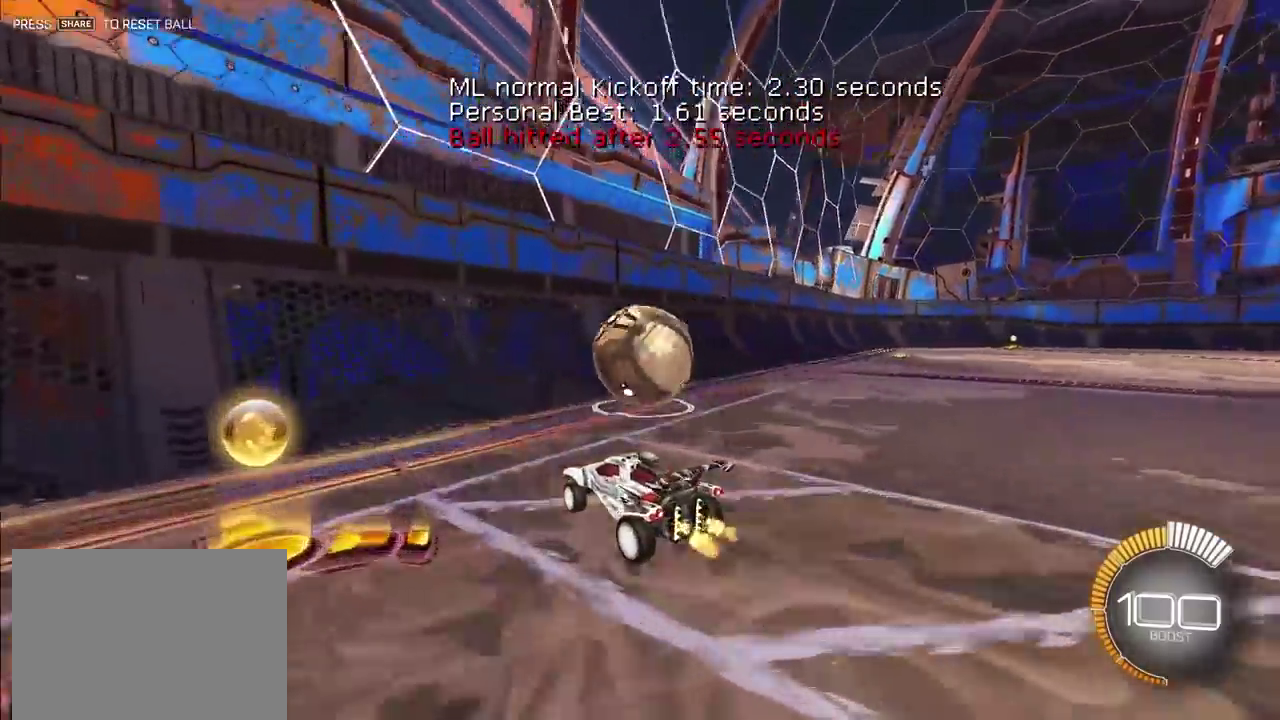
{"buttons": ["L2"], "right_stick": "center"}
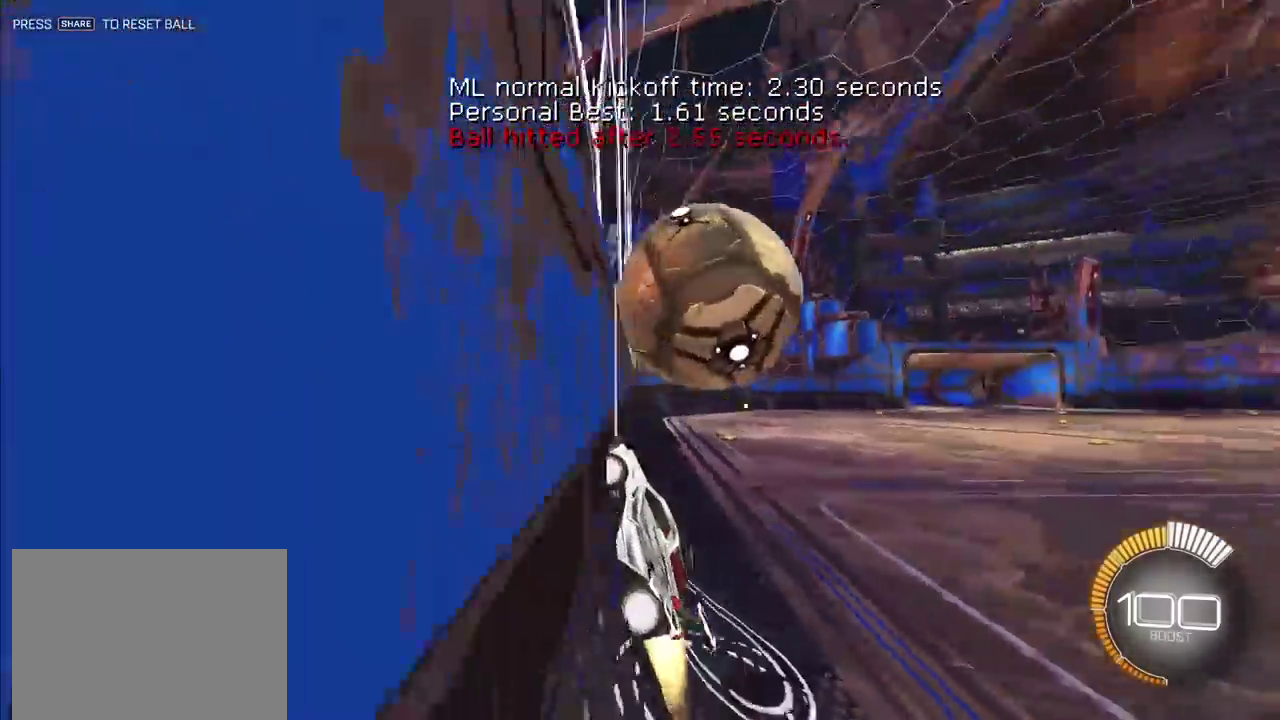
{"buttons": ["SQUARE"], "right_stick": "center", "events": [[50, "L2", "up"], [183, "CROSS", "down"], [217, "SQUARE", "down"], [400, "CROSS", "up"]]}
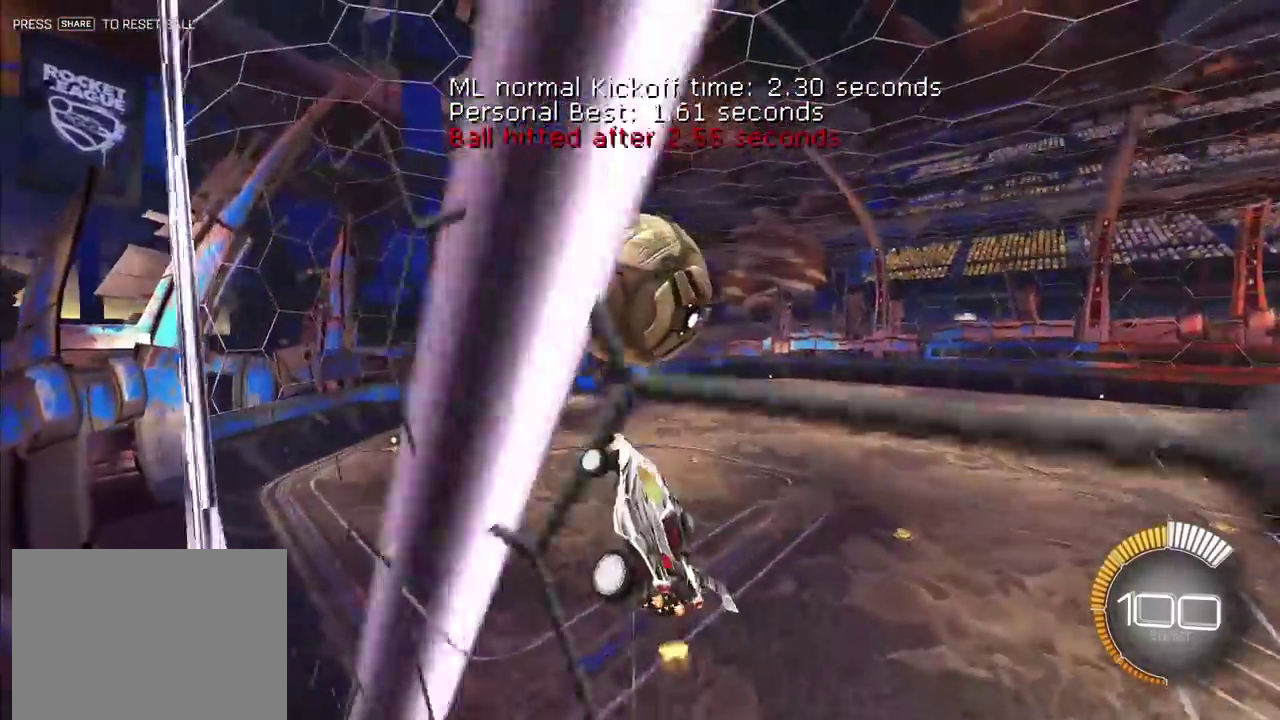
{"buttons": ["SQUARE"], "right_stick": "center", "events": [[117, "L2", "down"], [483, "L2", "up"]]}